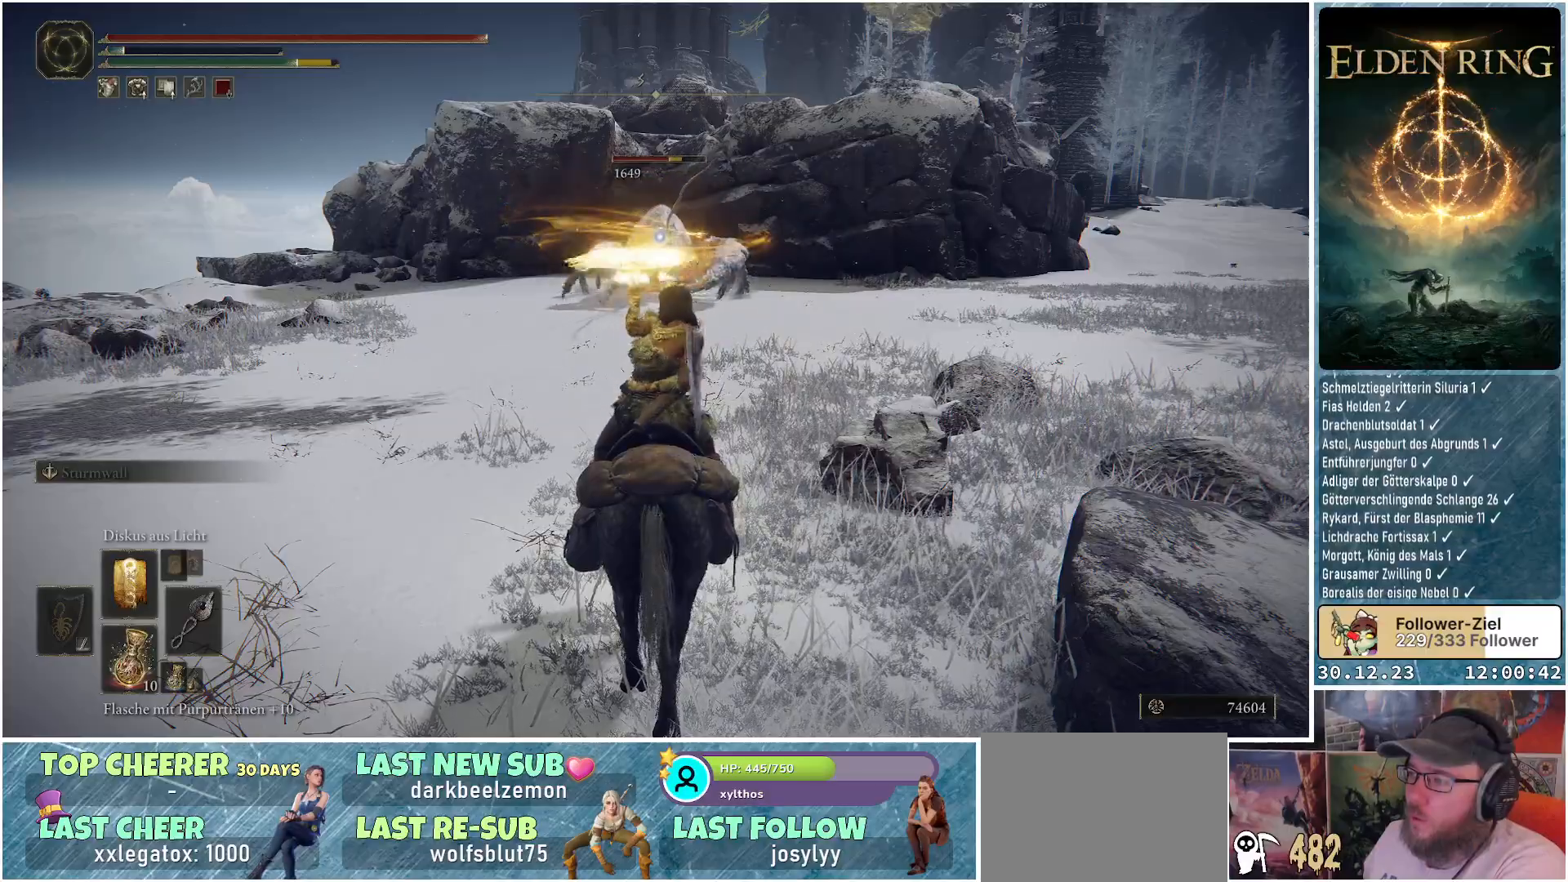
Gameplay with a controller (Xbox layout); each line is a JSON object with the inputs held at the frame after it. "events" lists button and stick changes between this image and that frame as [ms after this image, input, new state], when the widget could be followed in between.
{"buttons": [], "left_stick": "up", "right_stick": "center", "events": [[33, "R1", "up"], [451, "left_stick", "up"]]}
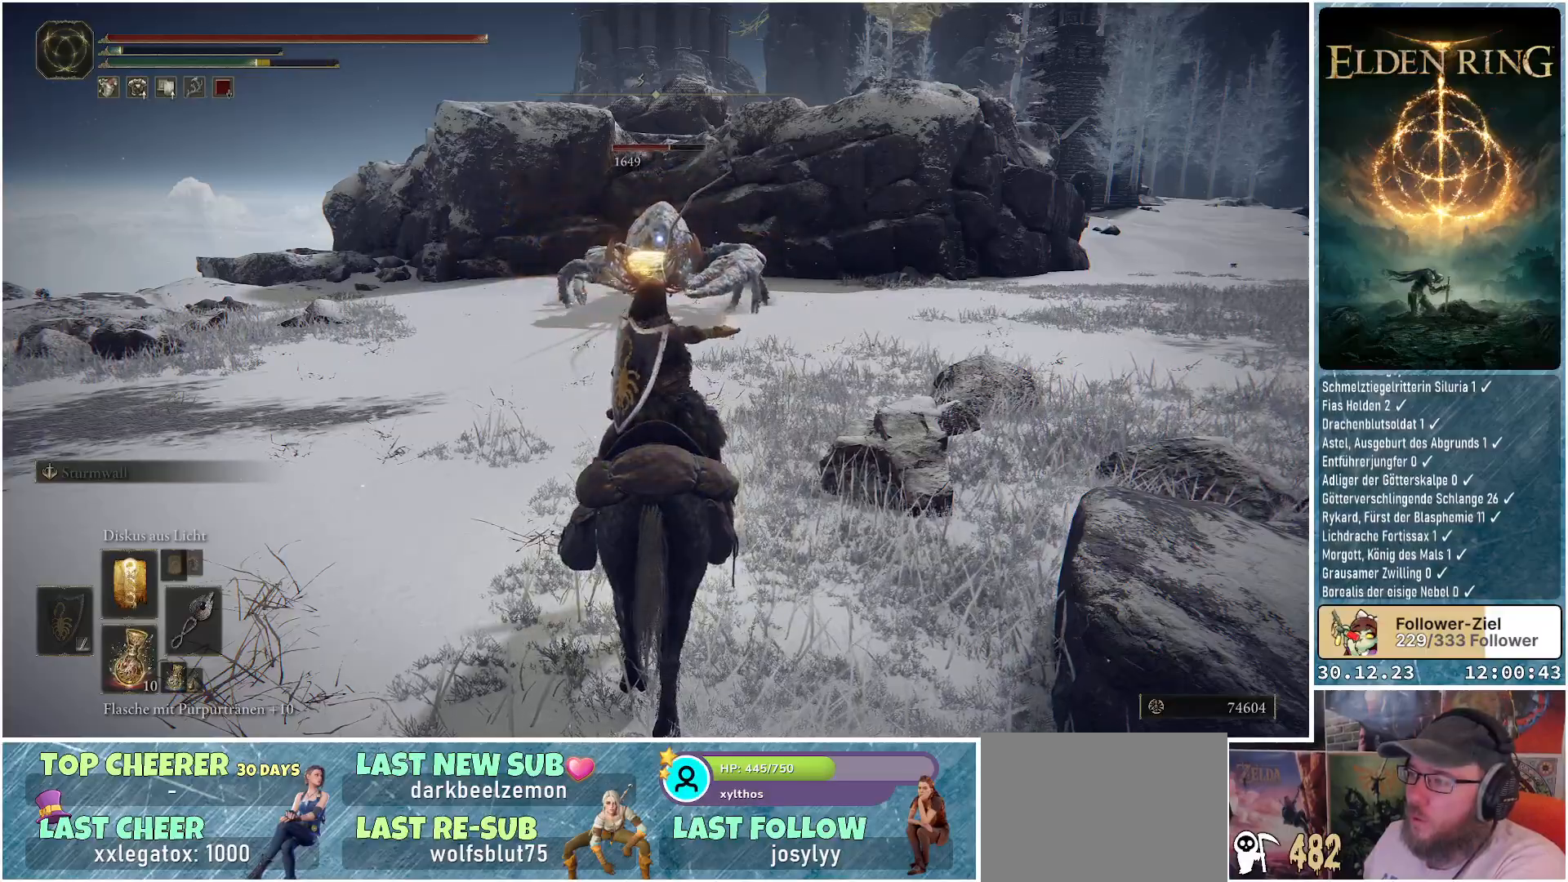
{"buttons": [], "left_stick": "up", "right_stick": "center", "events": [[16, "DPAD_RIGHT", "down"], [133, "DPAD_RIGHT", "up"]]}
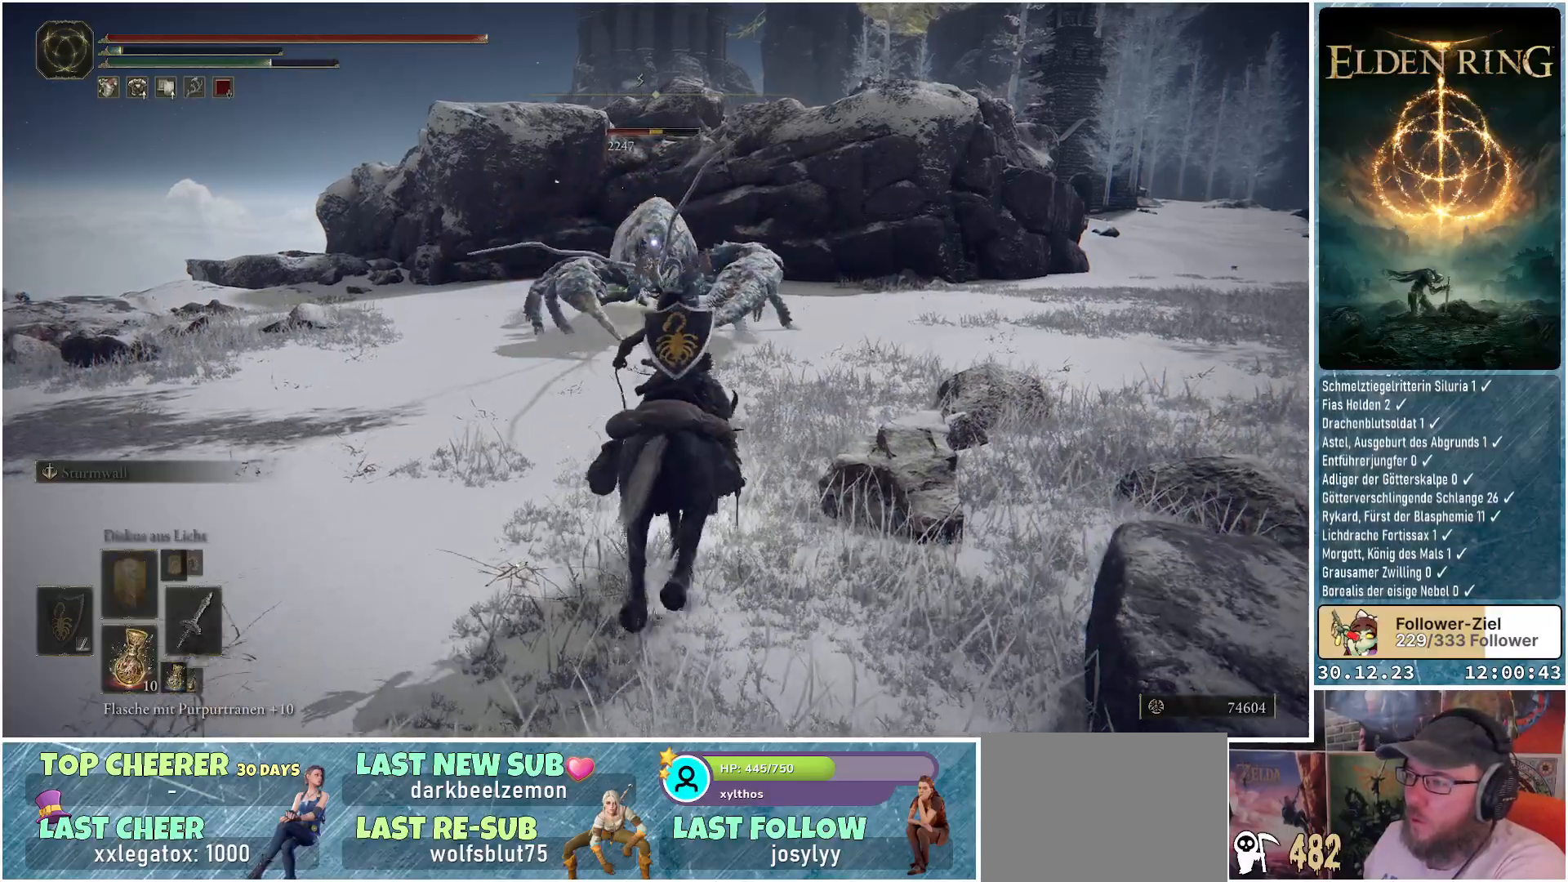
{"buttons": [], "left_stick": "up", "right_stick": "center", "events": [[267, "B", "down"], [400, "B", "up"]]}
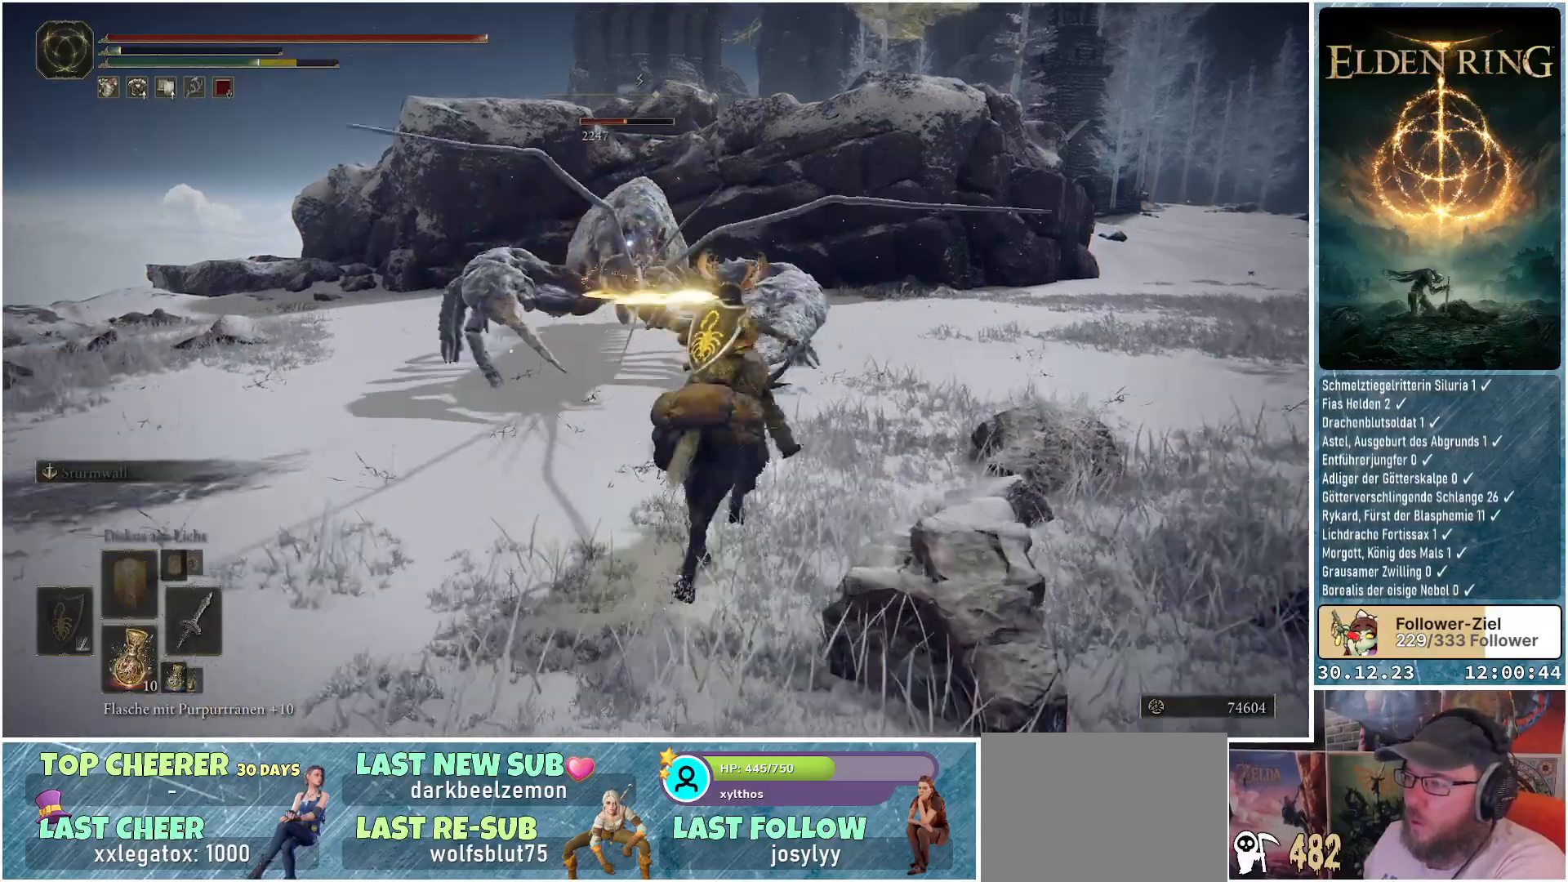
{"buttons": [], "left_stick": "up", "right_stick": "center", "events": [[100, "left_stick", "up-right"], [433, "left_stick", "up"]]}
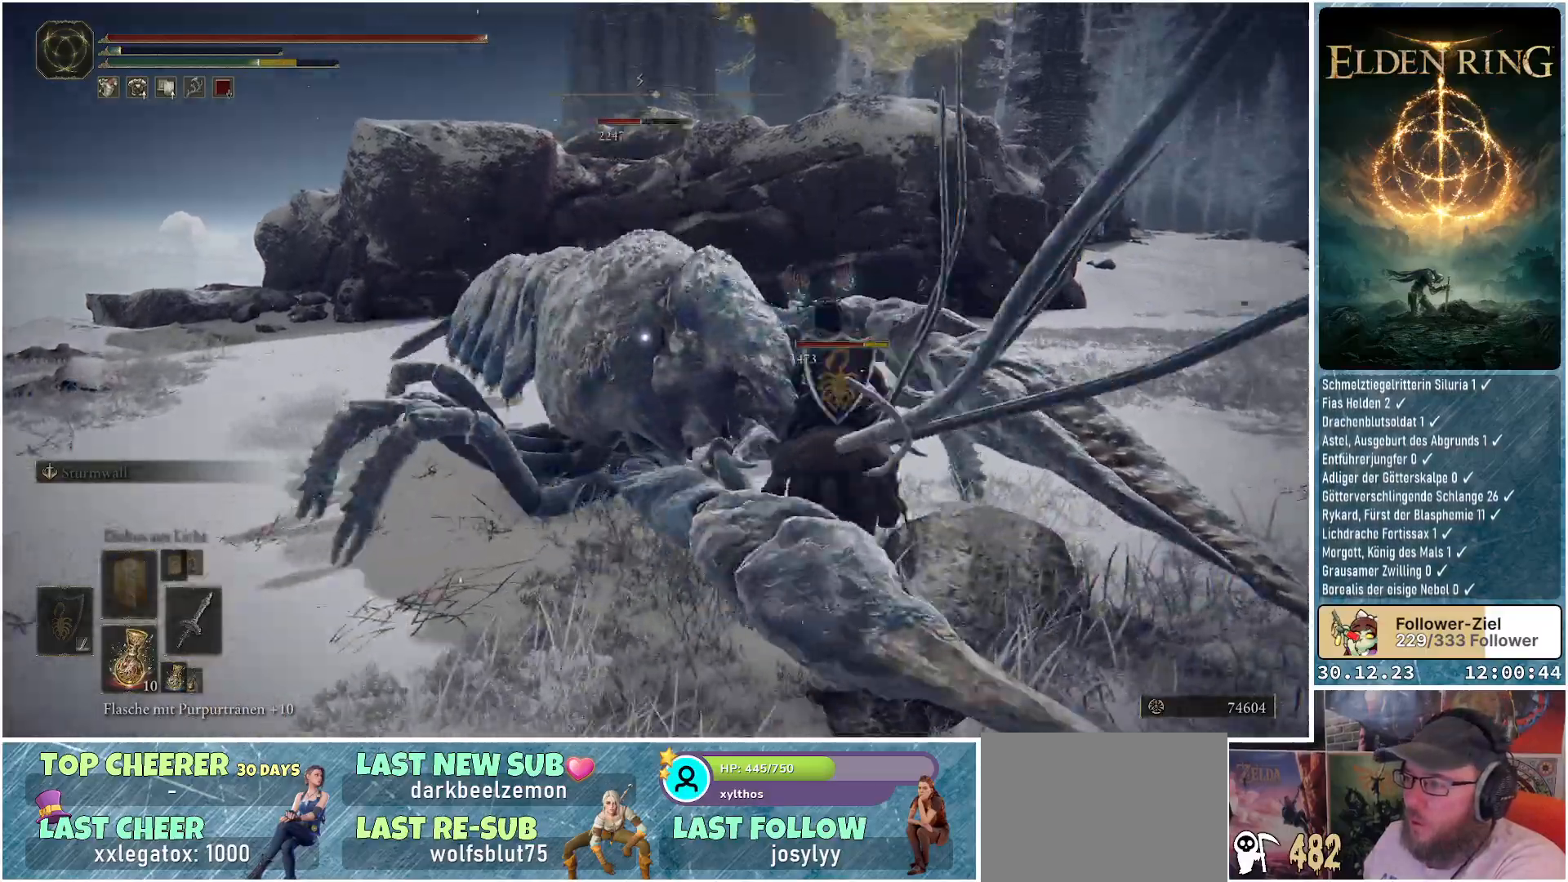
{"buttons": [], "left_stick": "up-right", "right_stick": "center", "events": [[50, "left_stick", "up-left"], [217, "left_stick", "up"], [484, "left_stick", "up-right"]]}
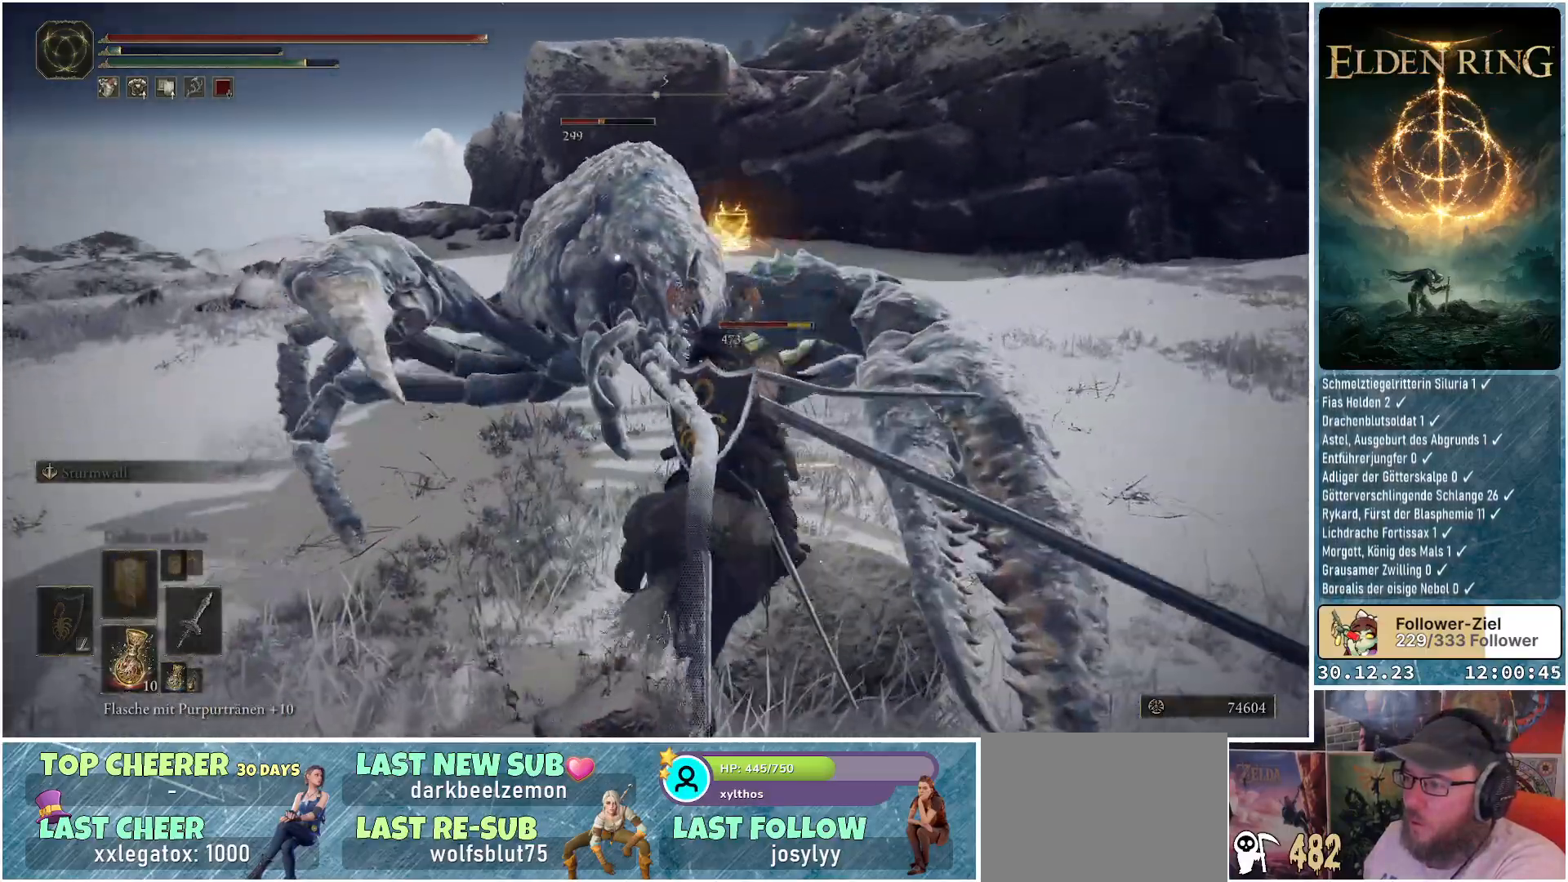
{"buttons": ["A"], "left_stick": "up-right", "right_stick": "center", "events": [[500, "A", "down"]]}
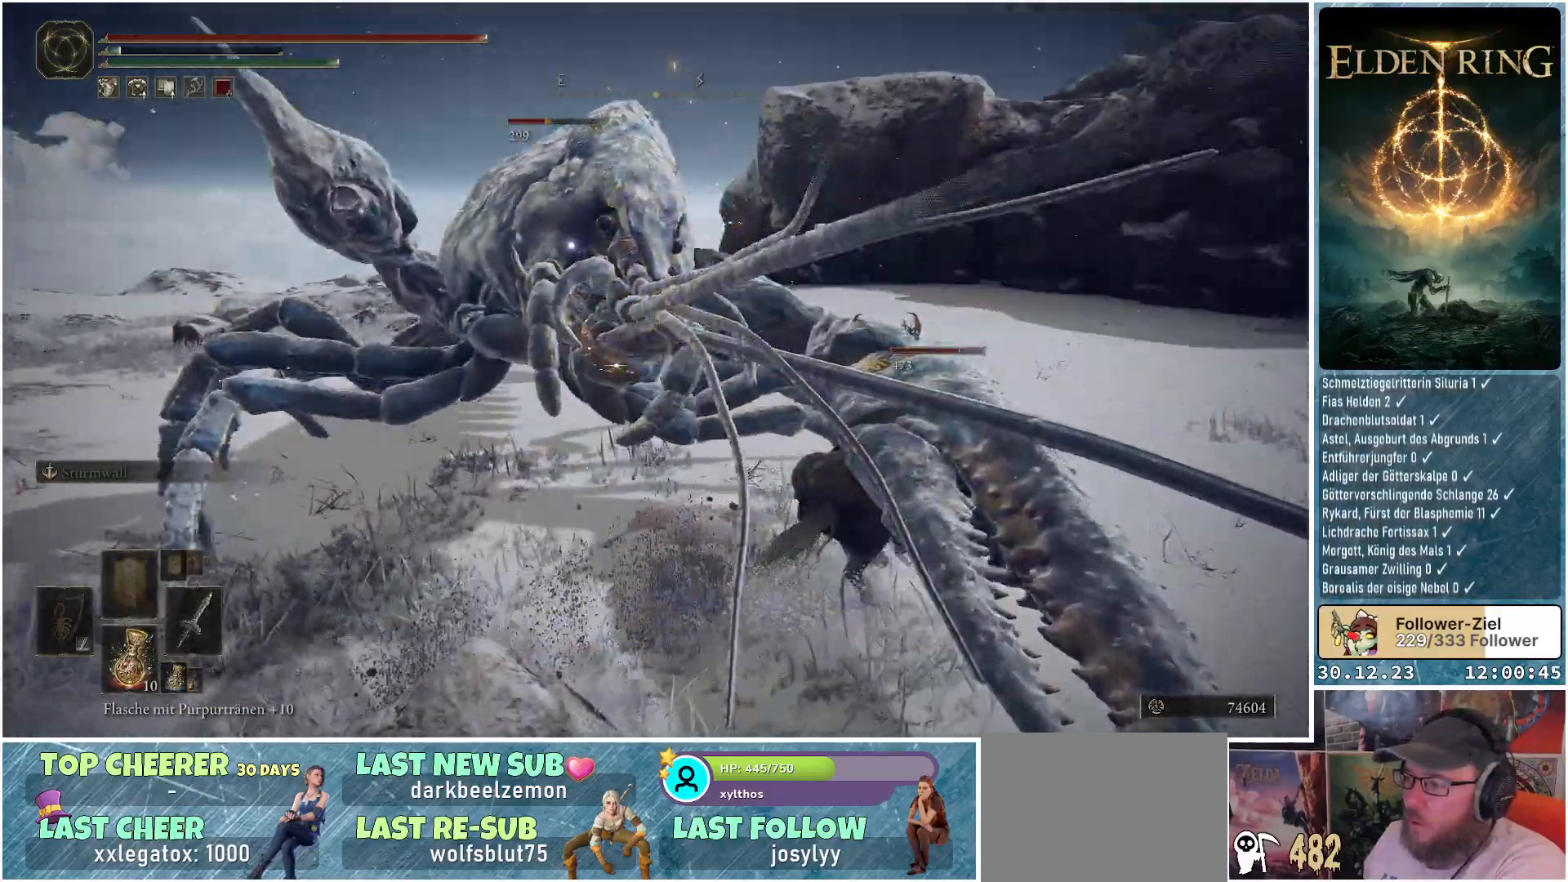
{"buttons": [], "left_stick": "up-left", "right_stick": "center", "events": [[50, "left_stick", "up"], [101, "A", "up"], [234, "left_stick", "up-left"]]}
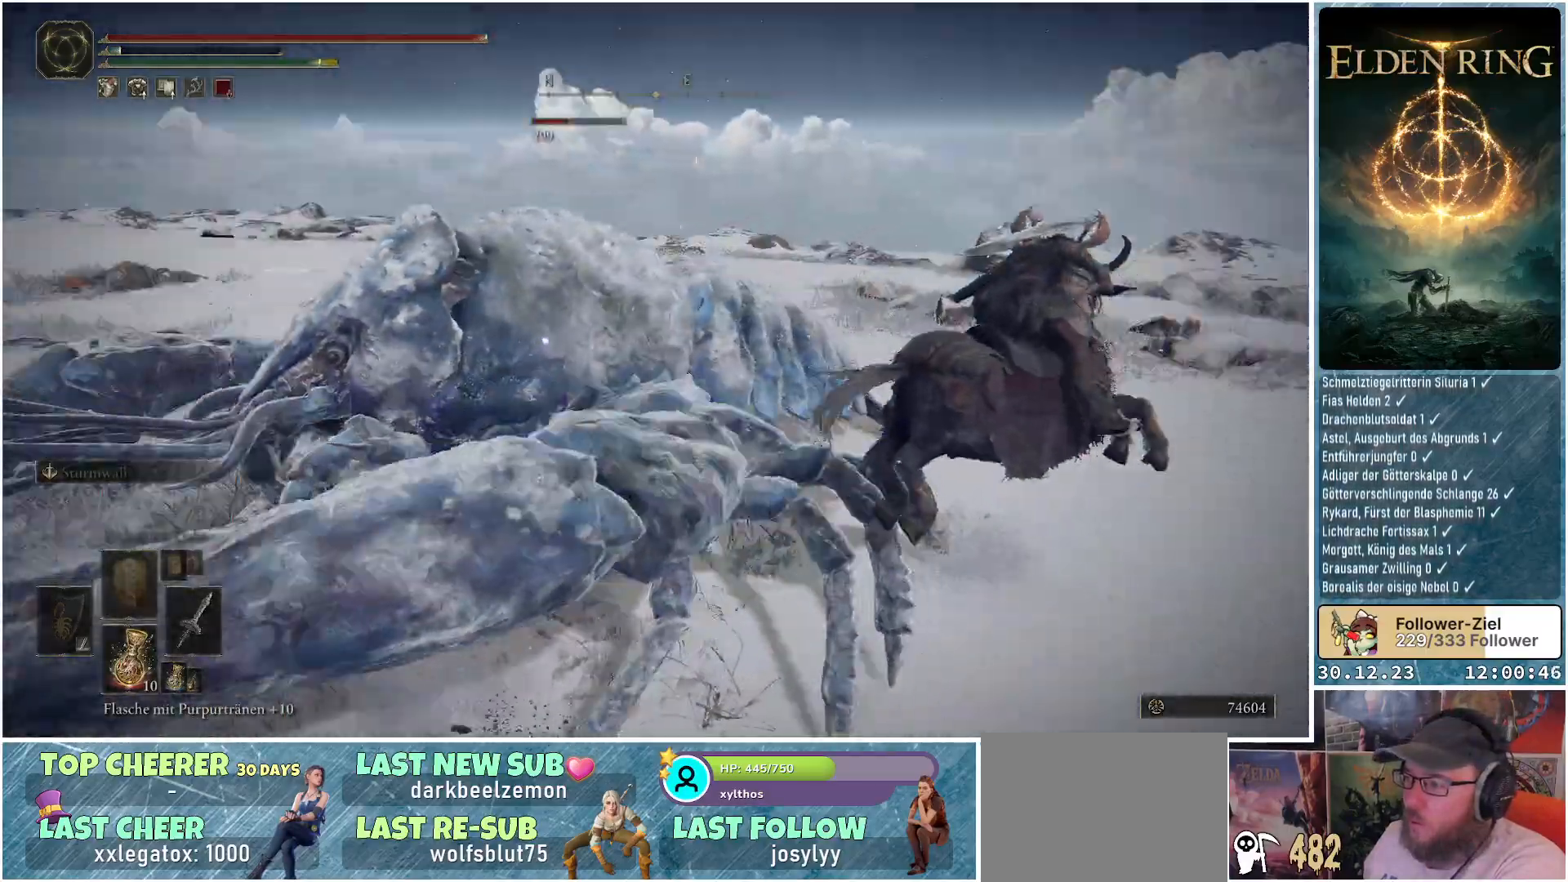
{"buttons": [], "left_stick": "up-left", "right_stick": "center", "events": [[200, "left_stick", "up"], [467, "left_stick", "up-left"]]}
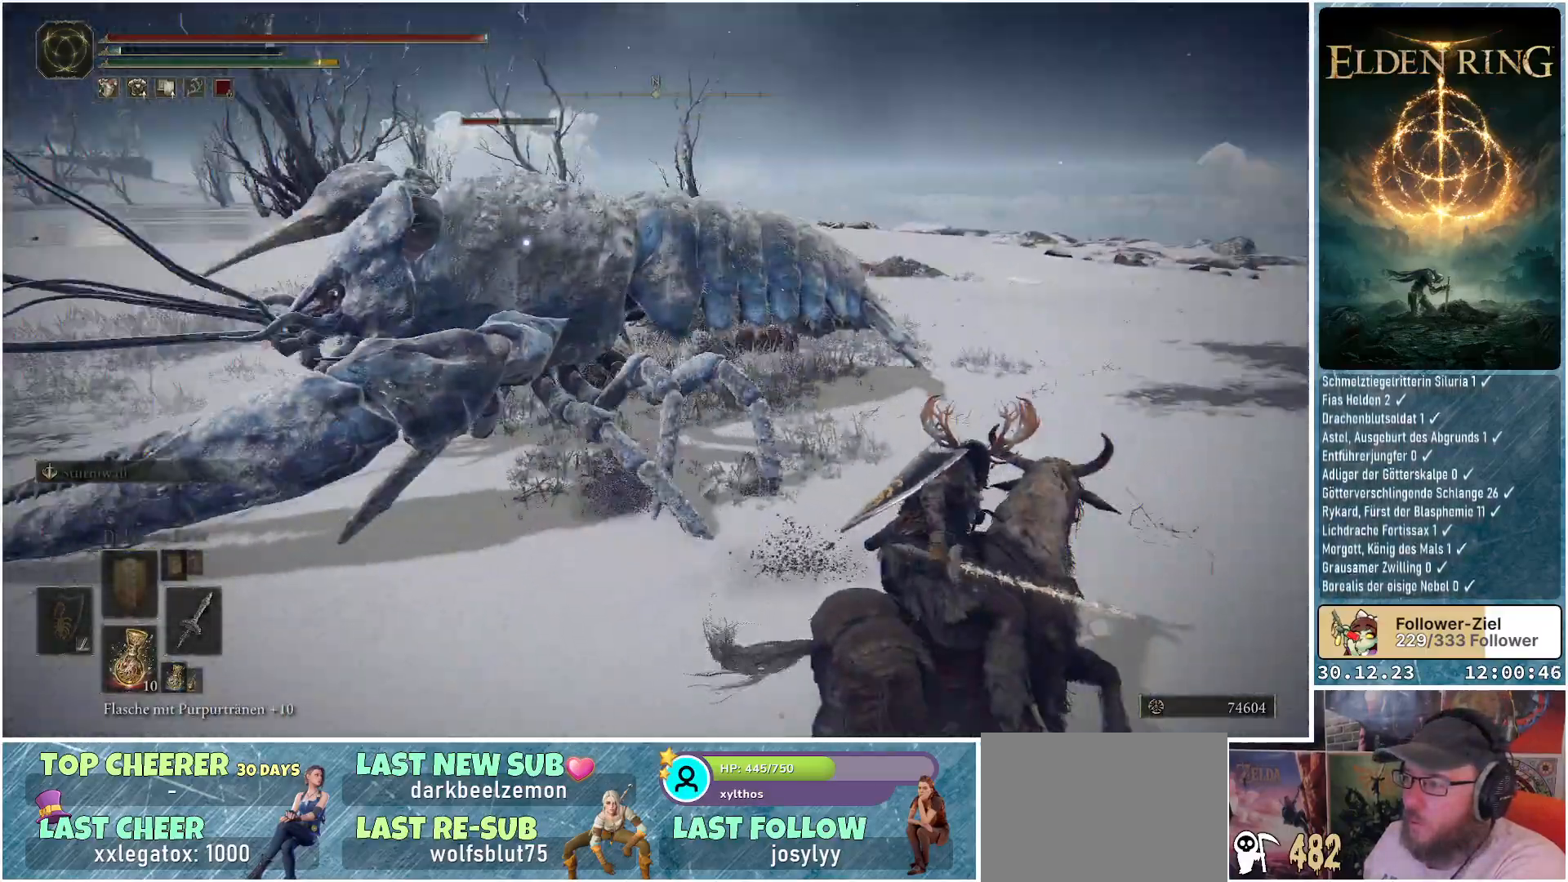
{"buttons": [], "left_stick": "up-left", "right_stick": "center", "events": [[267, "left_stick", "up"], [417, "left_stick", "up-left"]]}
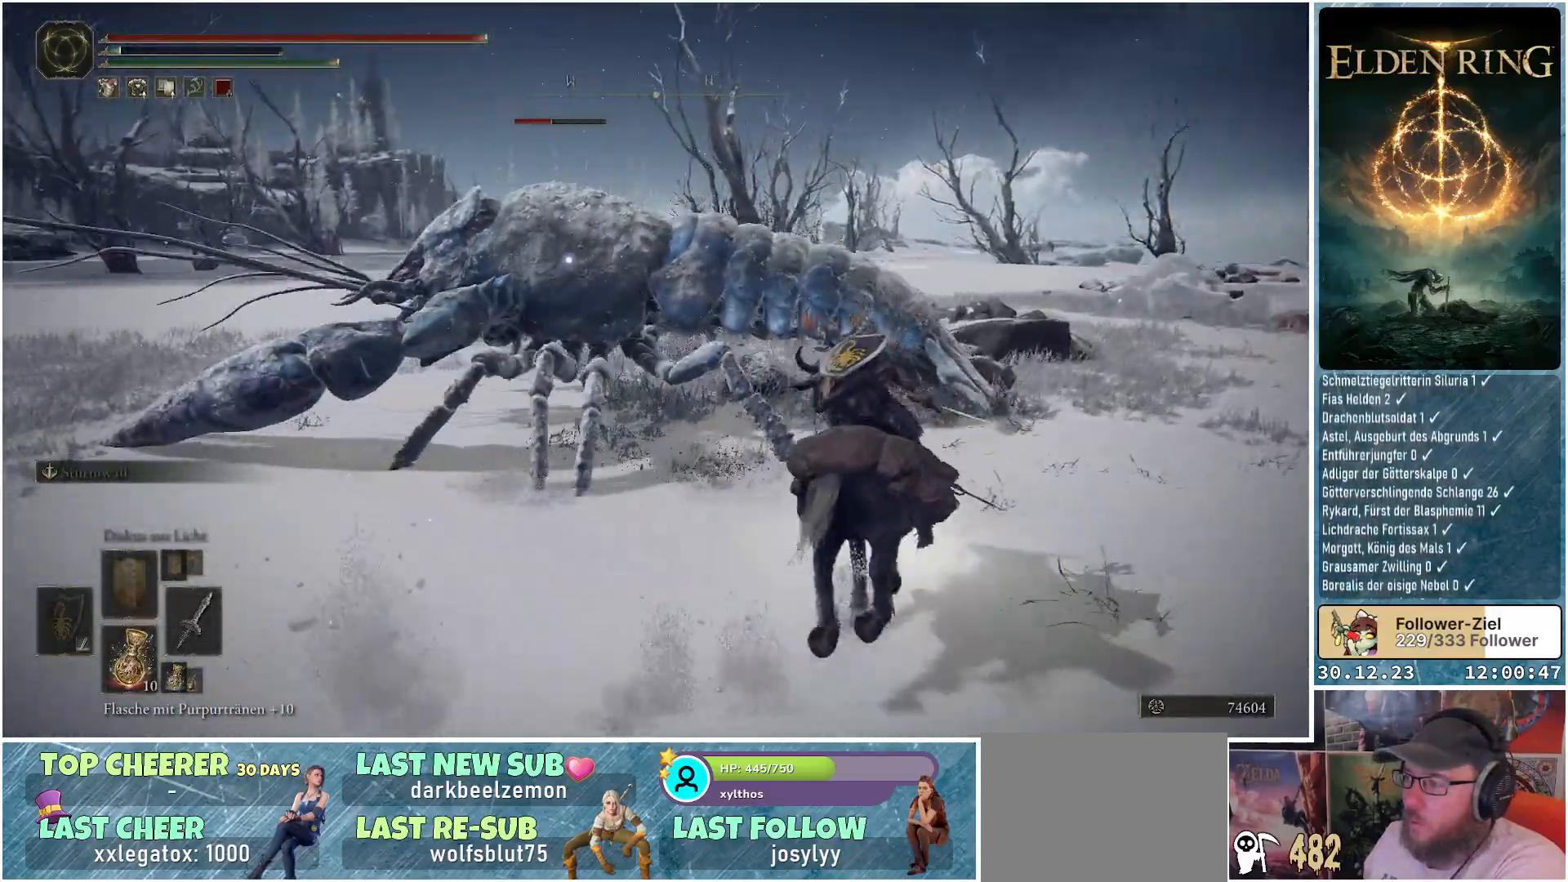
{"buttons": ["L1"], "left_stick": "up", "right_stick": "center", "events": [[217, "left_stick", "up"], [450, "L1", "down"]]}
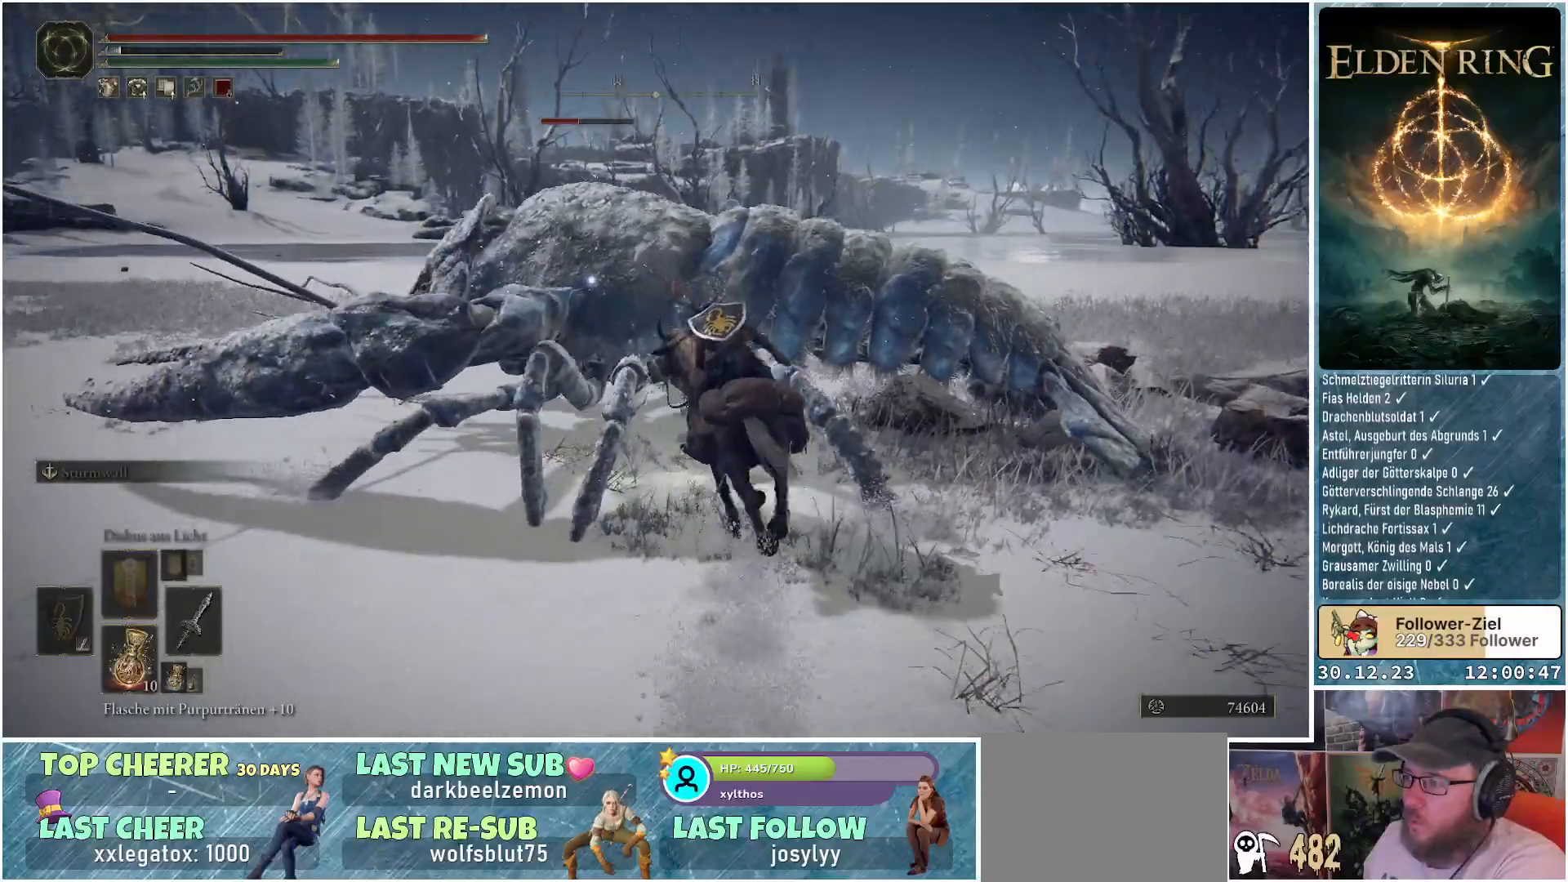
{"buttons": [], "left_stick": "center", "right_stick": "center", "events": [[84, "L1", "up"], [117, "left_stick", "up-right"], [301, "L1", "down"], [401, "L1", "up"], [451, "left_stick", "center"]]}
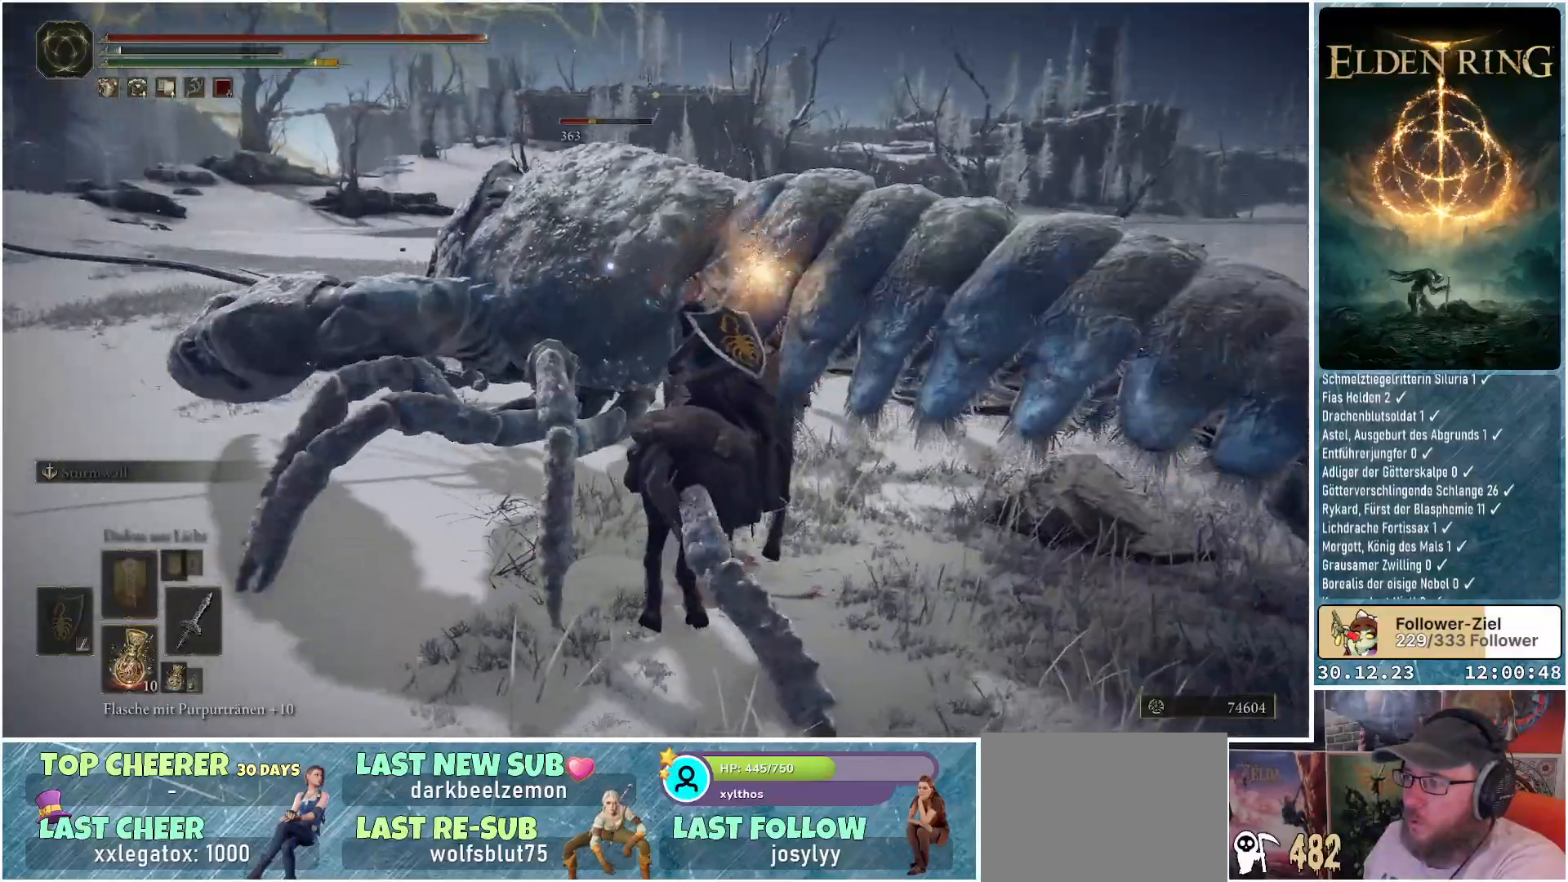
{"buttons": [], "left_stick": "up-right", "right_stick": "center", "events": [[50, "L1", "down"], [150, "L1", "up"], [267, "L1", "down"], [300, "left_stick", "up-right"], [384, "L1", "up"]]}
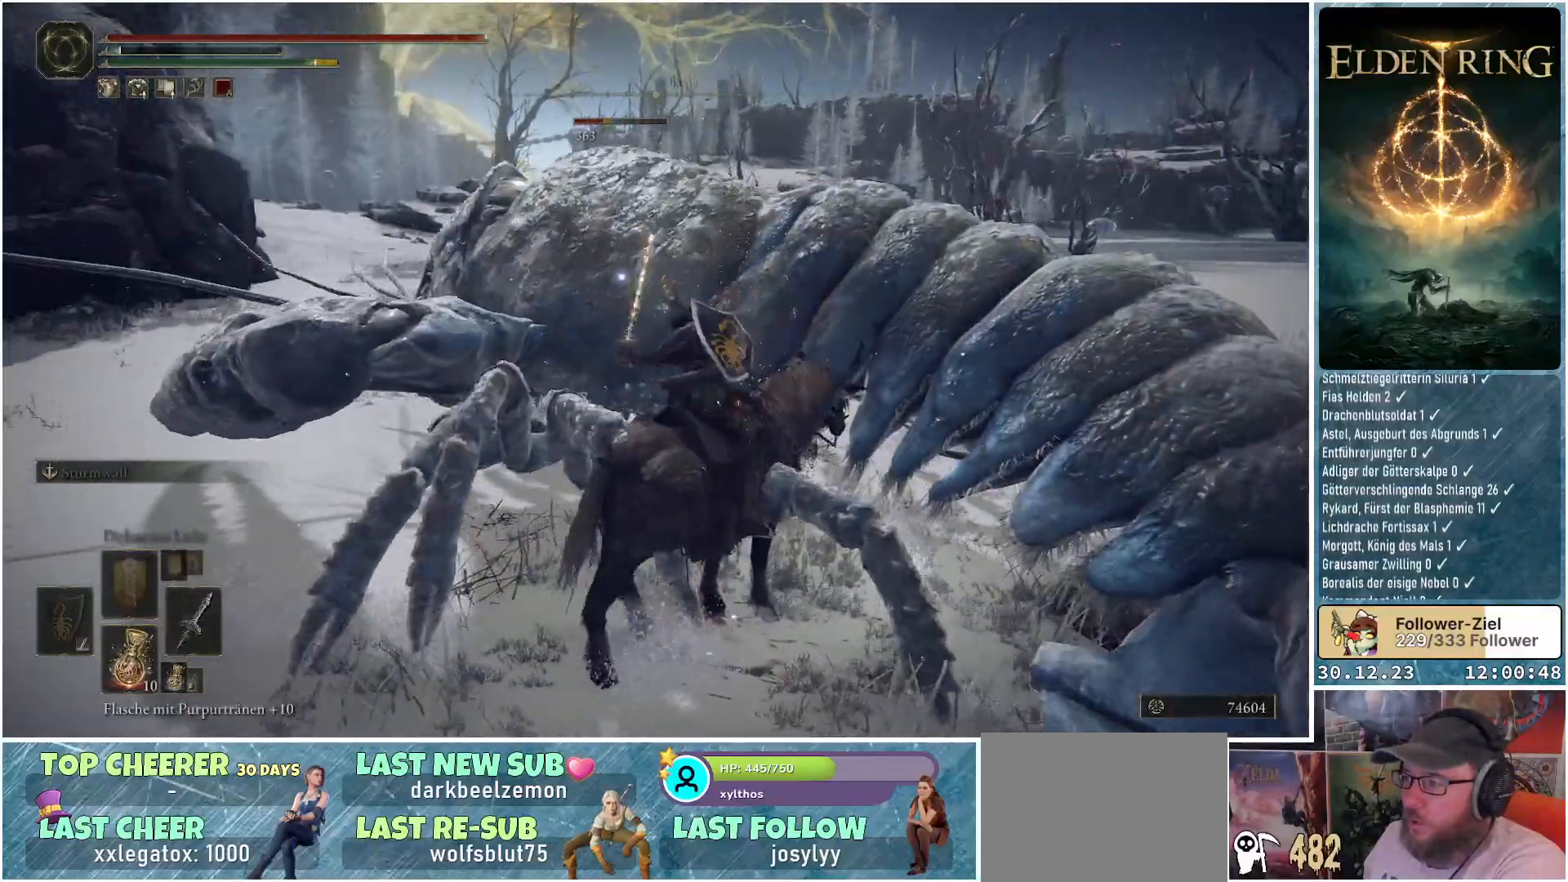
{"buttons": ["L1"], "left_stick": "up-right", "right_stick": "center", "events": [[84, "L1", "down"], [184, "L1", "up"], [284, "L1", "down"], [401, "L1", "up"], [501, "L1", "down"]]}
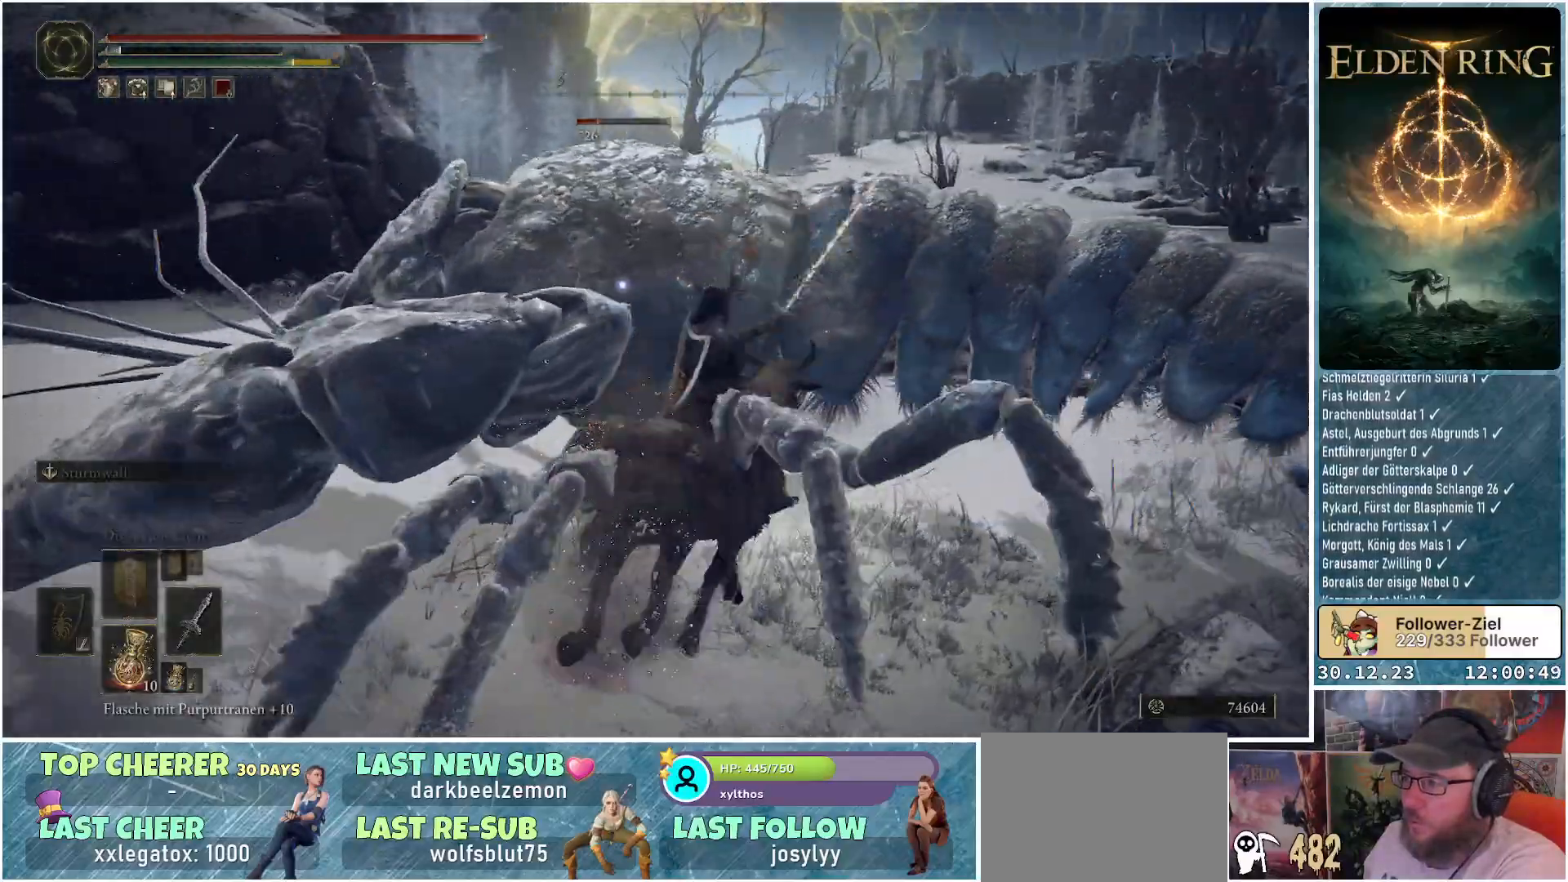
{"buttons": ["L1"], "left_stick": "up", "right_stick": "center", "events": [[133, "L1", "up"], [267, "L1", "down"], [384, "L1", "up"], [384, "left_stick", "up"], [484, "L1", "down"]]}
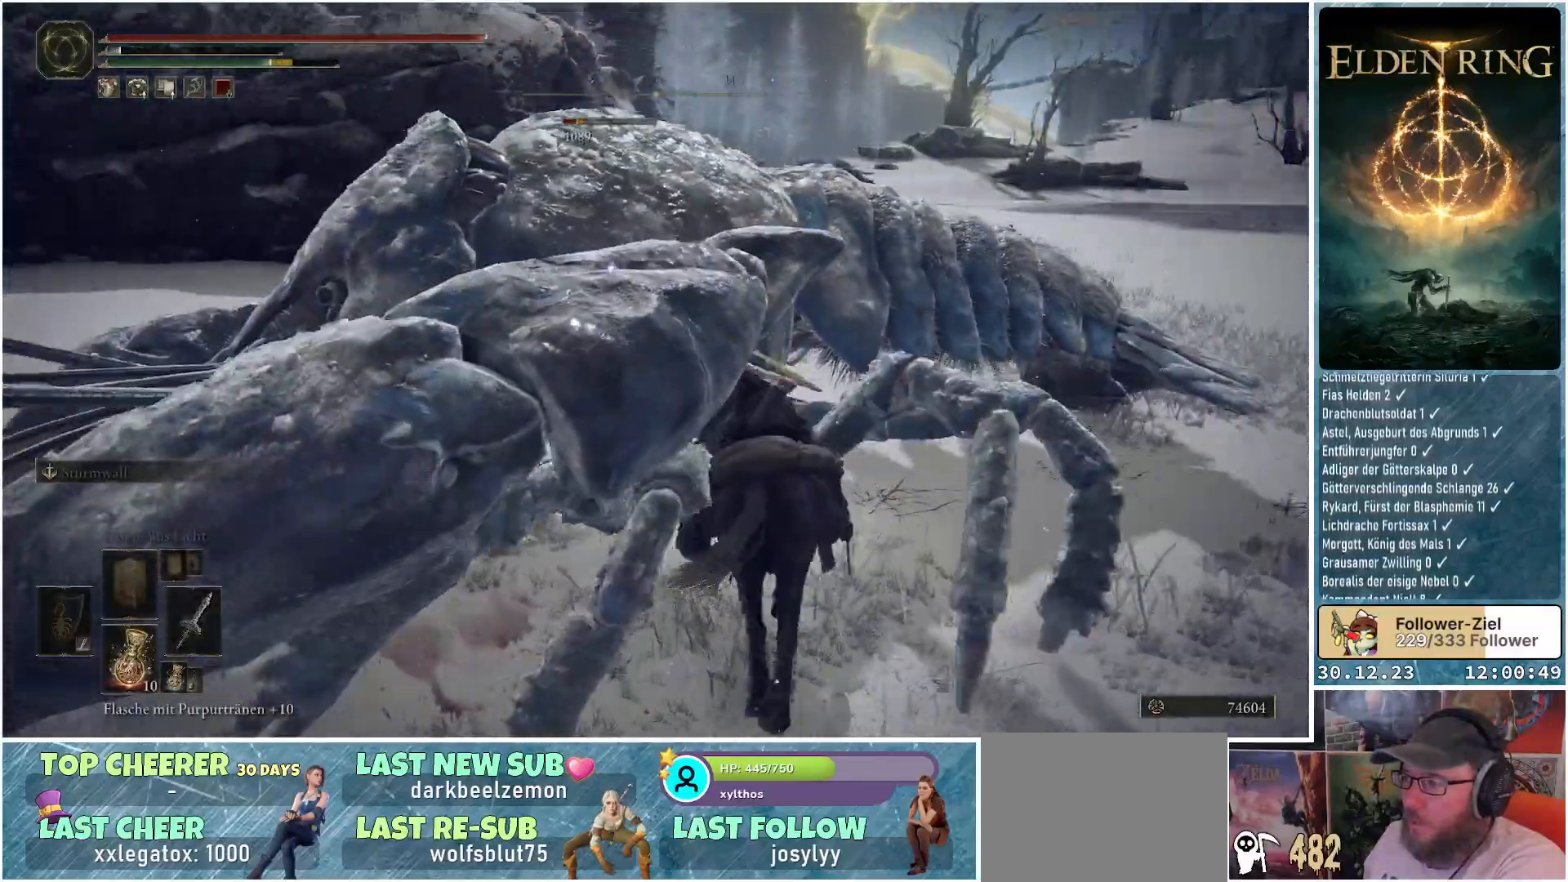
{"buttons": ["L1"], "left_stick": "up", "right_stick": "center", "events": [[101, "L1", "up"], [234, "L1", "down"], [334, "L1", "up"], [468, "L1", "down"]]}
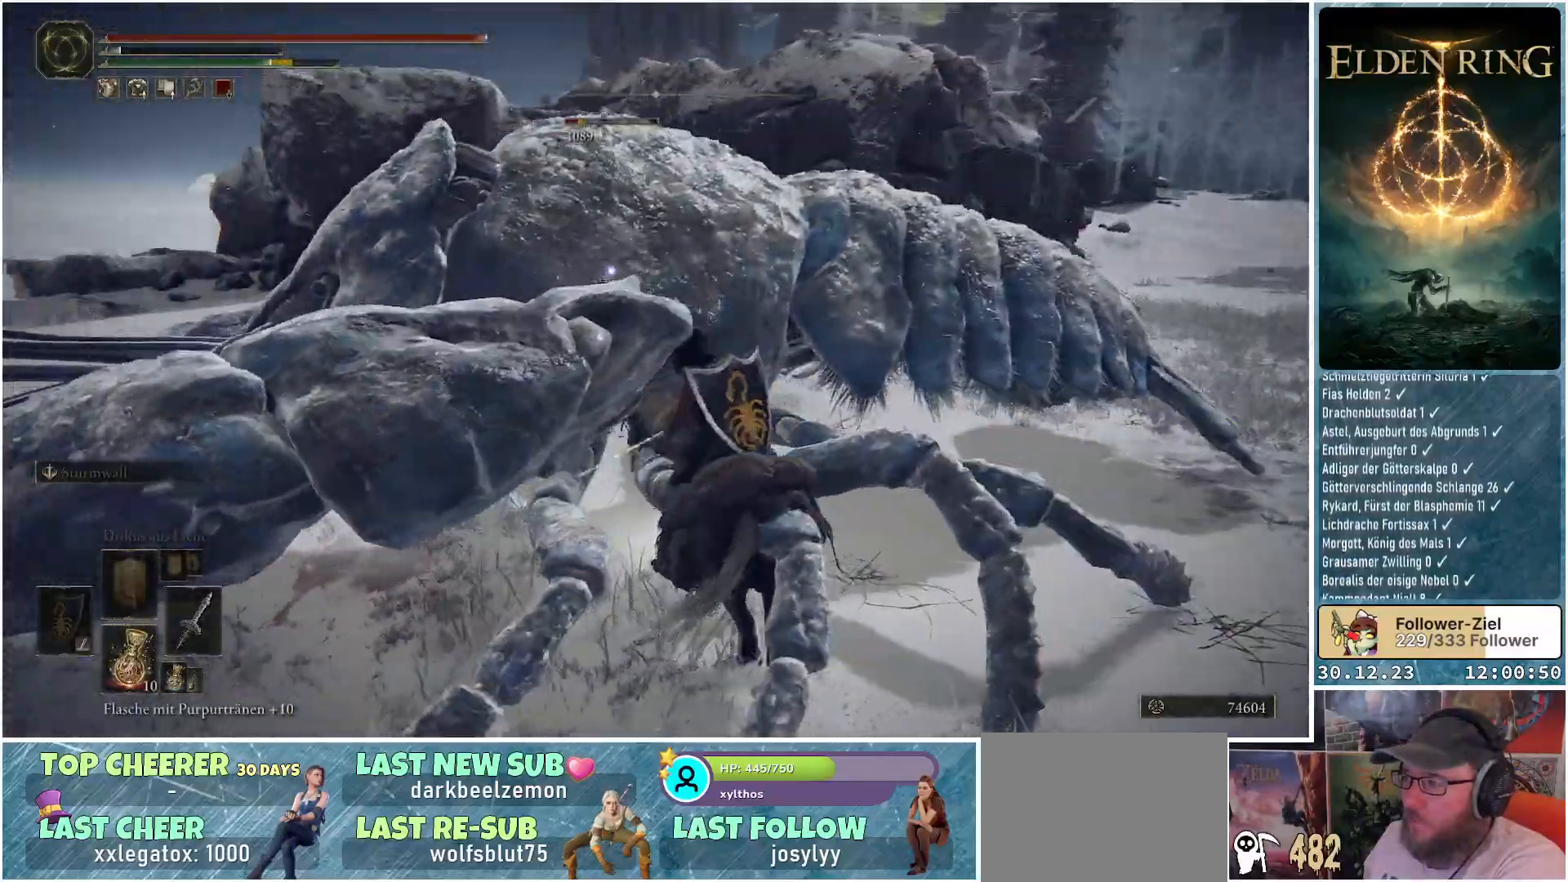
{"buttons": [], "left_stick": "up-right", "right_stick": "center", "events": [[67, "L1", "up"], [167, "L1", "down"], [267, "L1", "up"], [350, "L1", "down"], [467, "L1", "up"], [484, "left_stick", "up-right"]]}
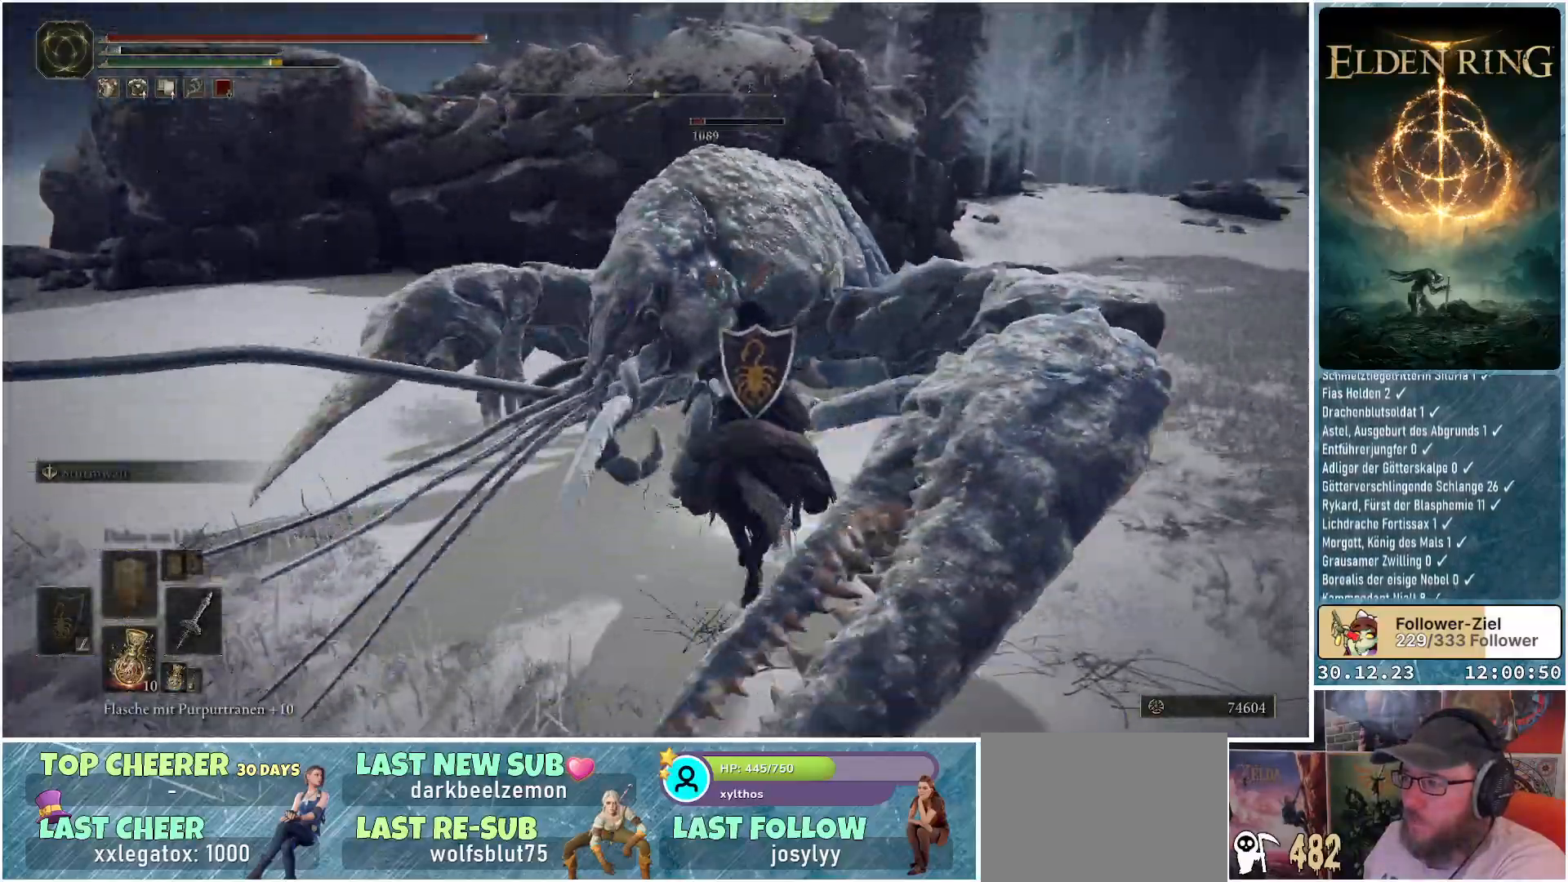
{"buttons": [], "left_stick": "up", "right_stick": "center", "events": [[334, "B", "down"], [451, "B", "up"], [451, "left_stick", "up"]]}
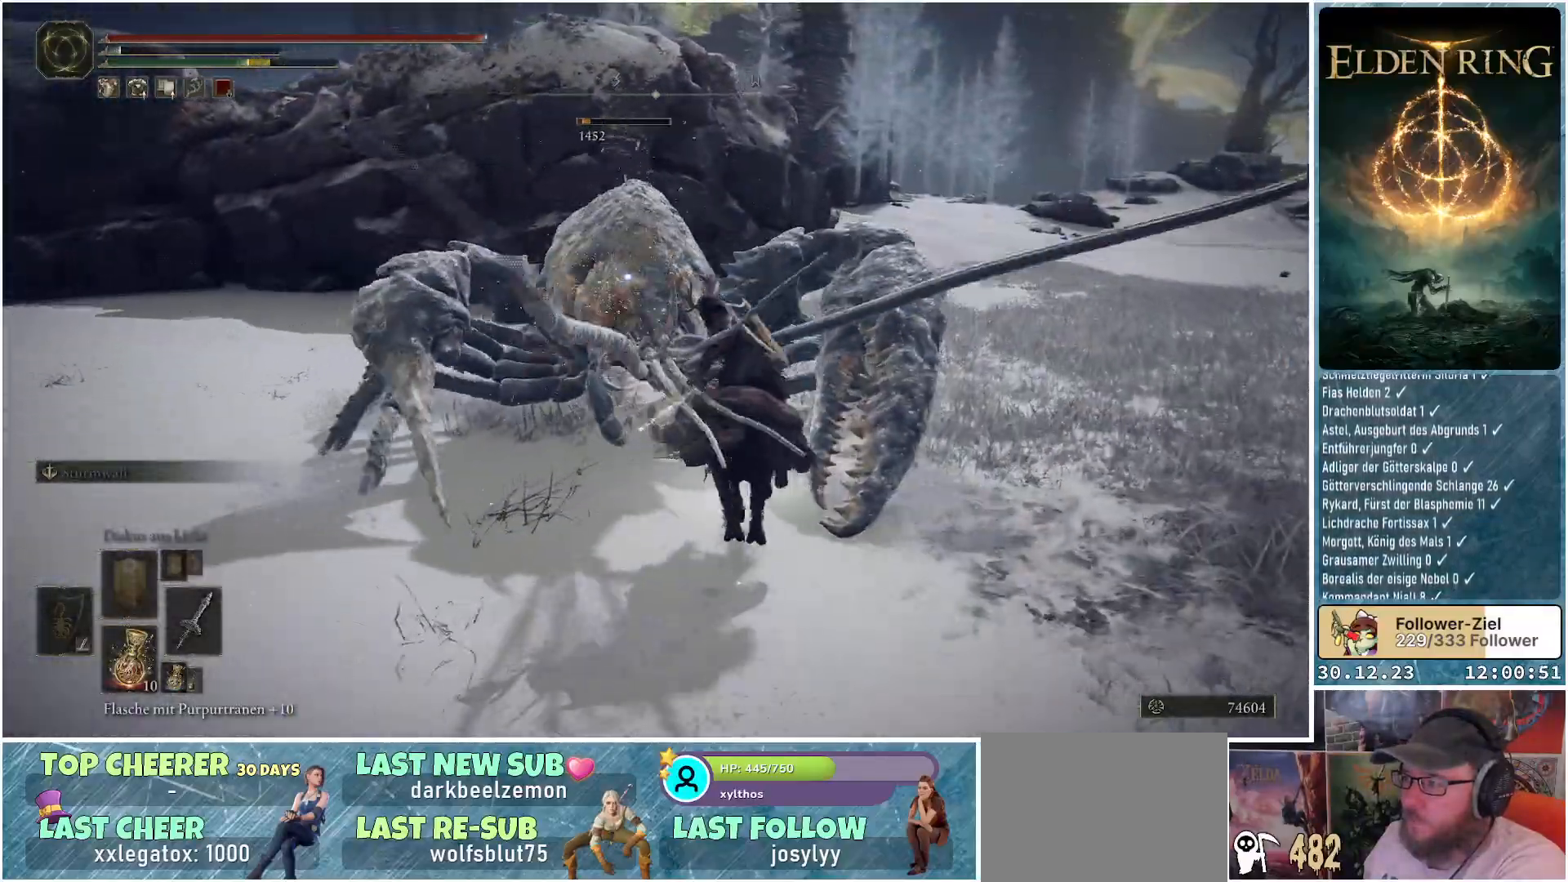
{"buttons": [], "left_stick": "up", "right_stick": "center", "events": [[83, "B", "down"], [167, "B", "up"]]}
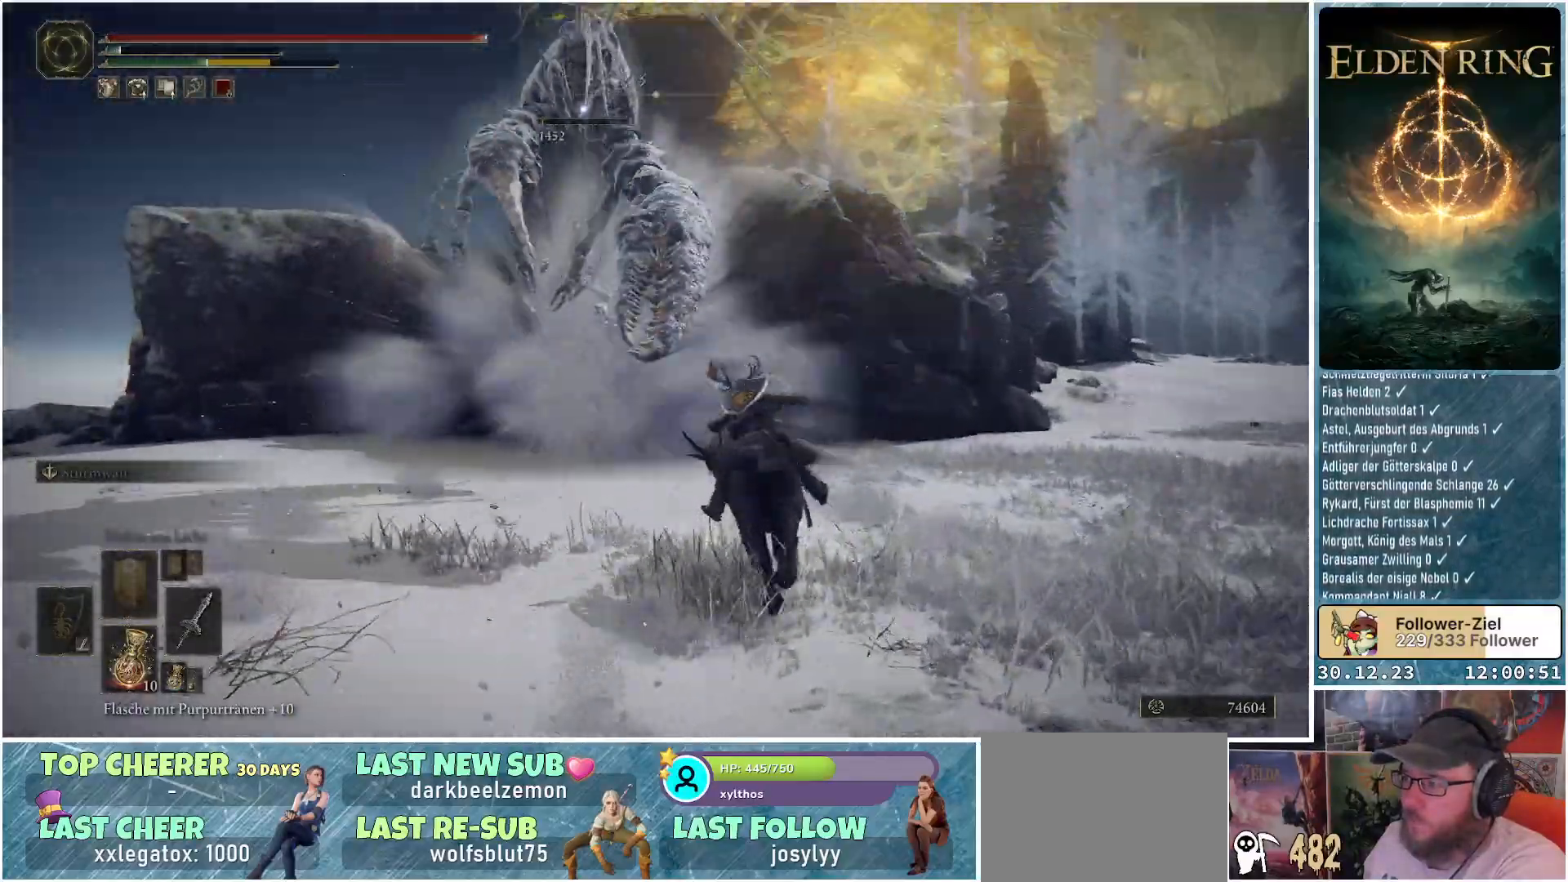
{"buttons": [], "left_stick": "up", "right_stick": "center", "events": []}
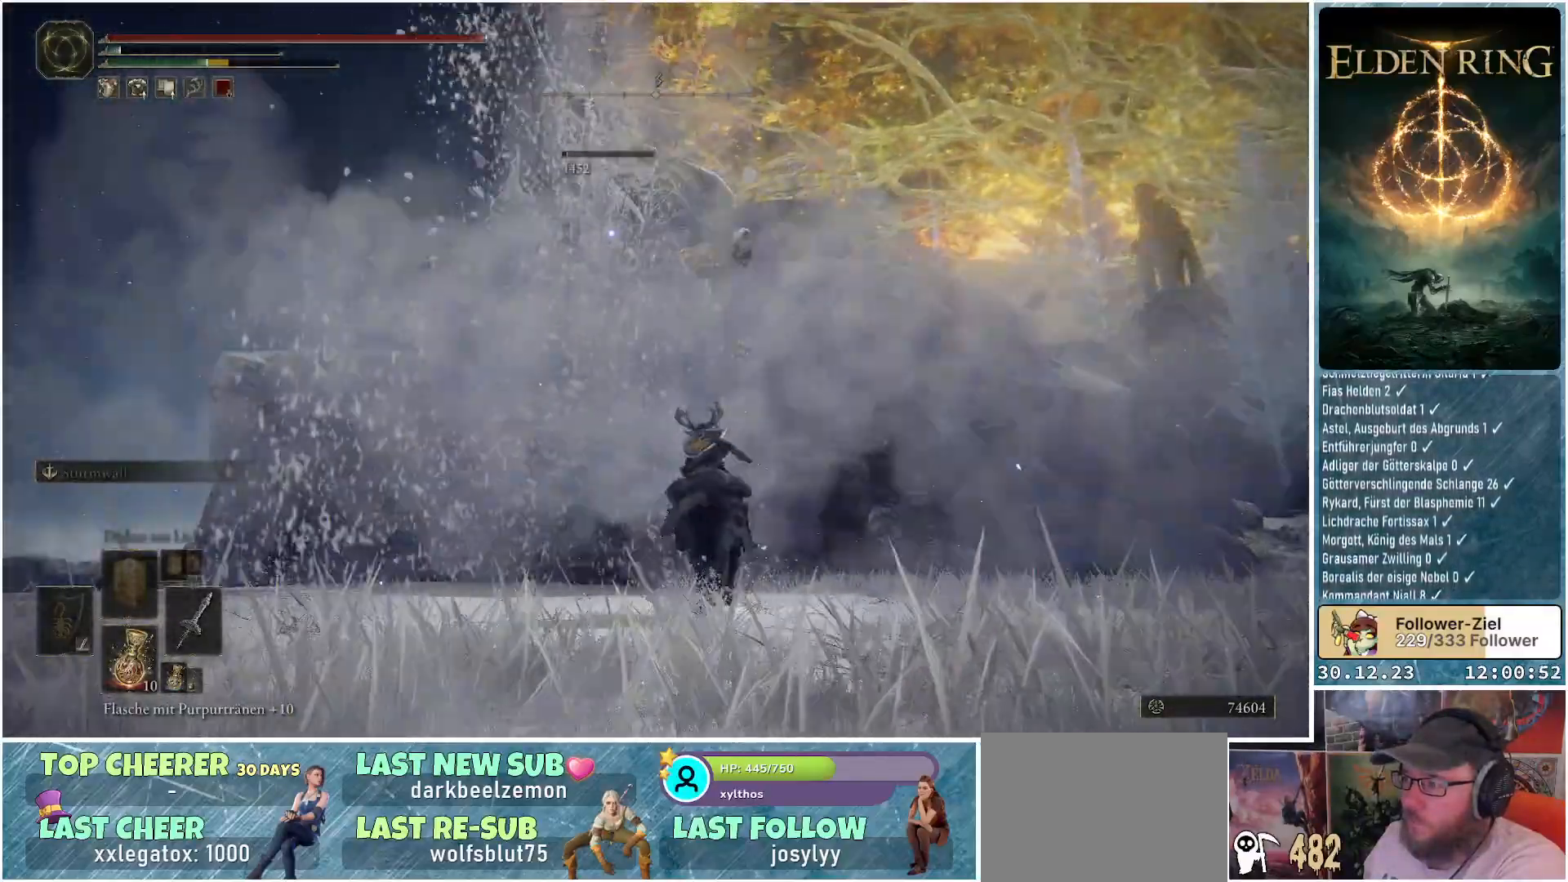
{"buttons": [], "left_stick": "up", "right_stick": "center", "events": [[17, "A", "down"], [150, "A", "up"]]}
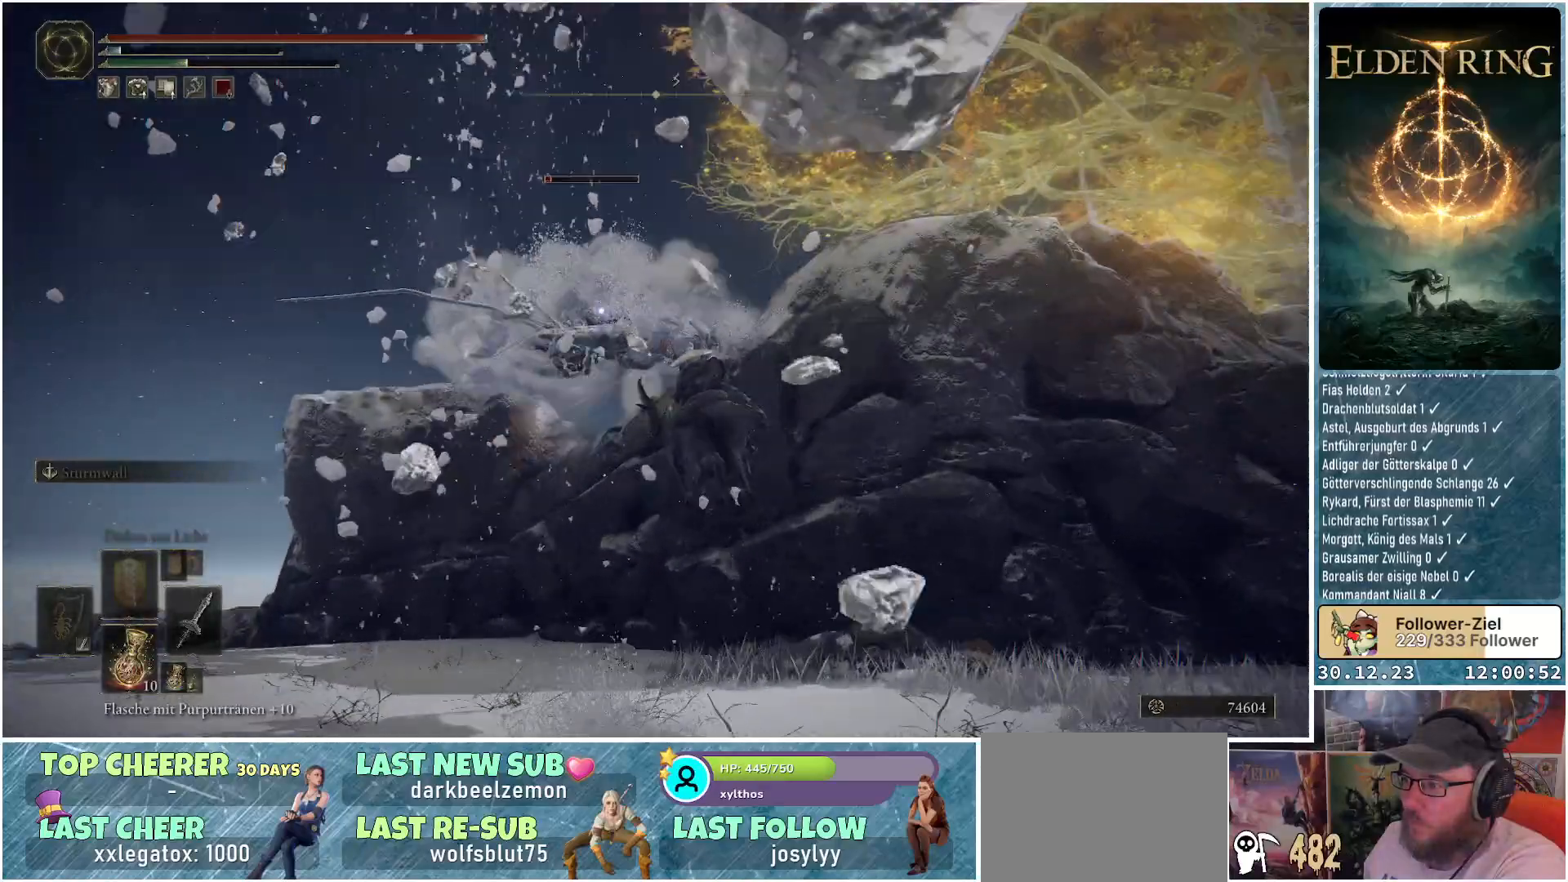
{"buttons": [], "left_stick": "up", "right_stick": "center", "events": [[284, "left_stick", "up-right"], [401, "left_stick", "up"]]}
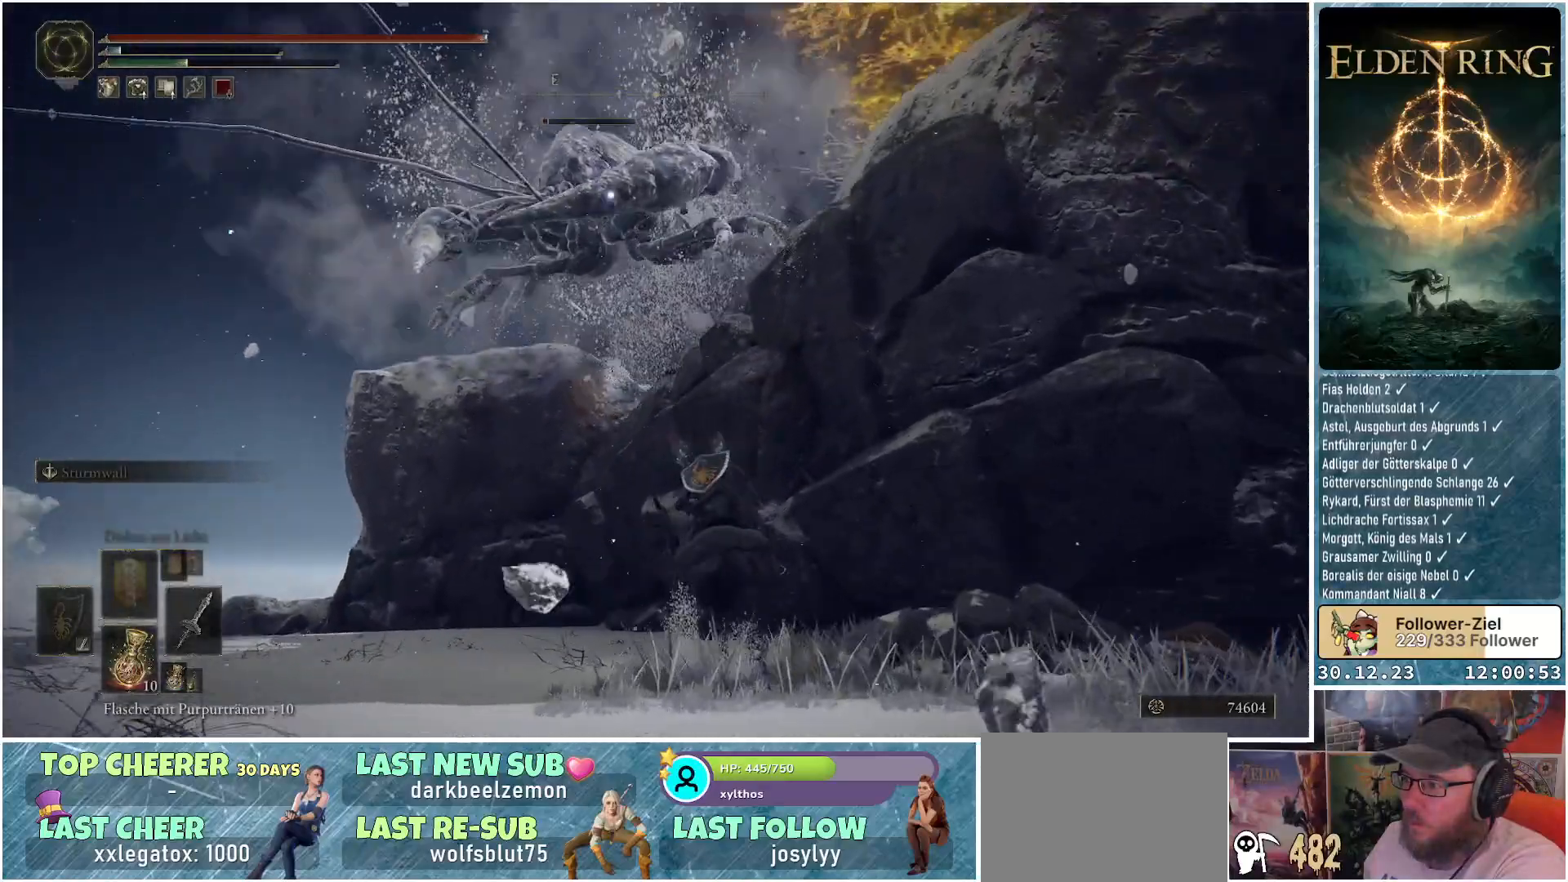
{"buttons": [], "left_stick": "up", "right_stick": "center", "events": [[83, "left_stick", "center"], [367, "left_stick", "up-right"], [467, "left_stick", "up"]]}
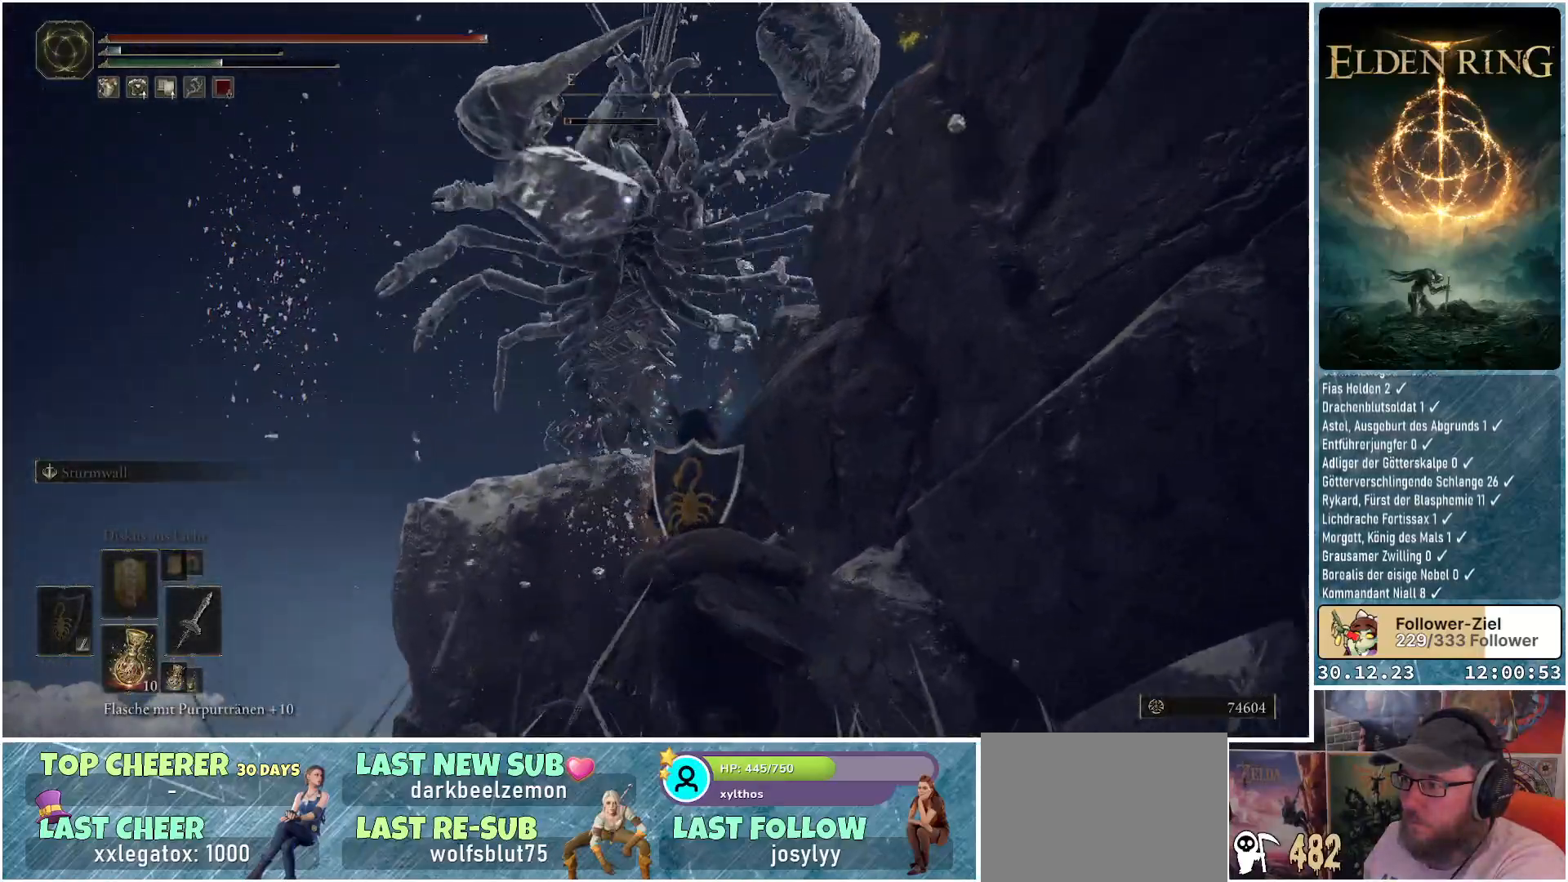
{"buttons": [], "left_stick": "up-right", "right_stick": "center", "events": [[284, "left_stick", "up-right"]]}
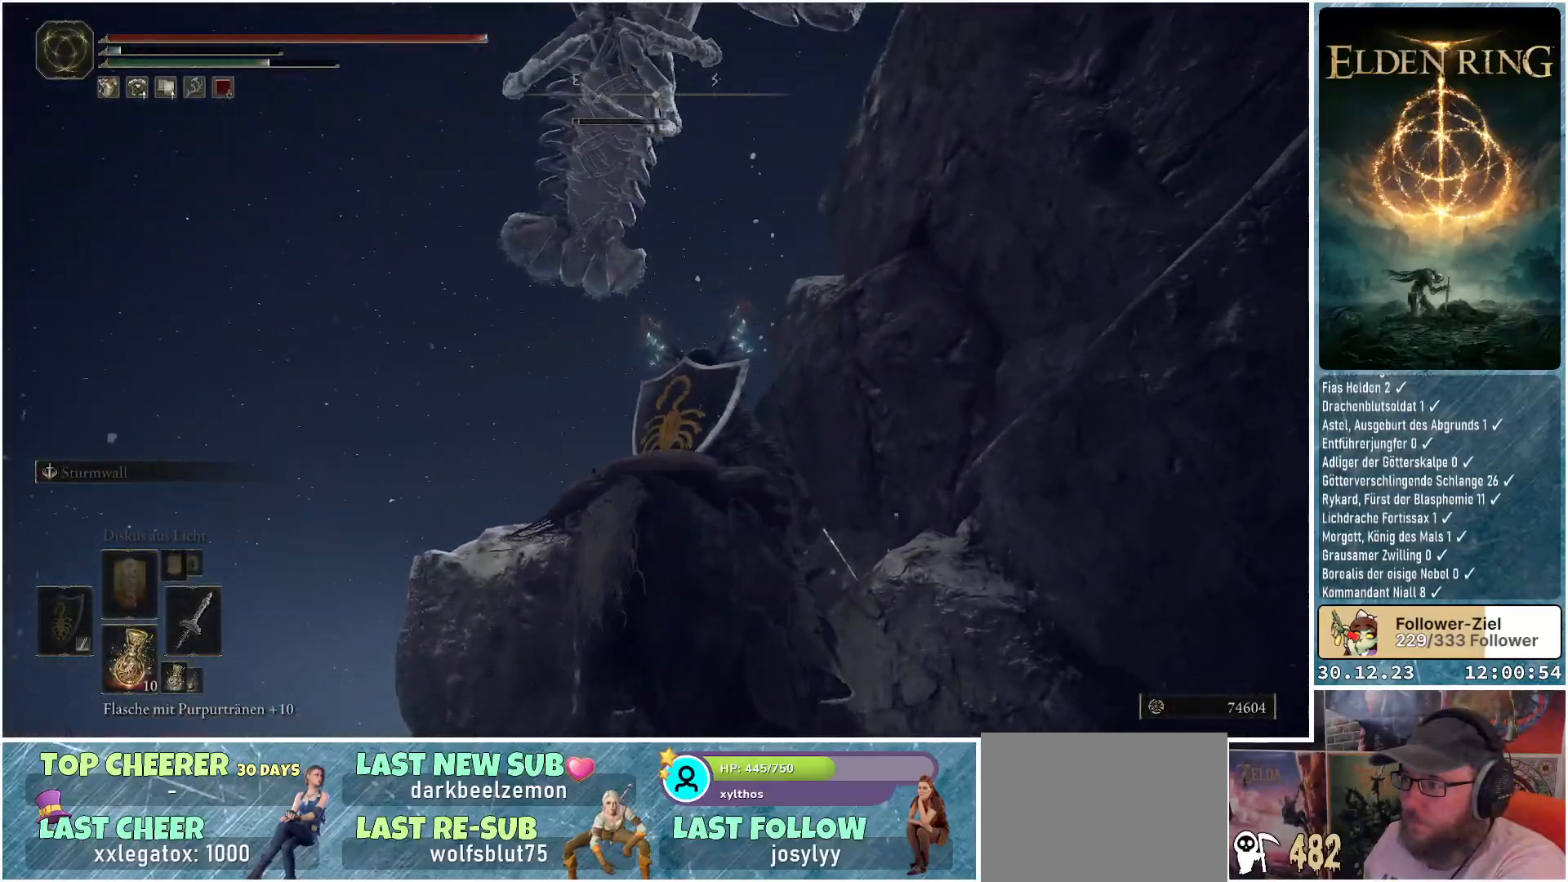
{"buttons": [], "left_stick": "up", "right_stick": "center", "events": [[300, "L1", "down"], [317, "left_stick", "up"], [434, "L1", "up"]]}